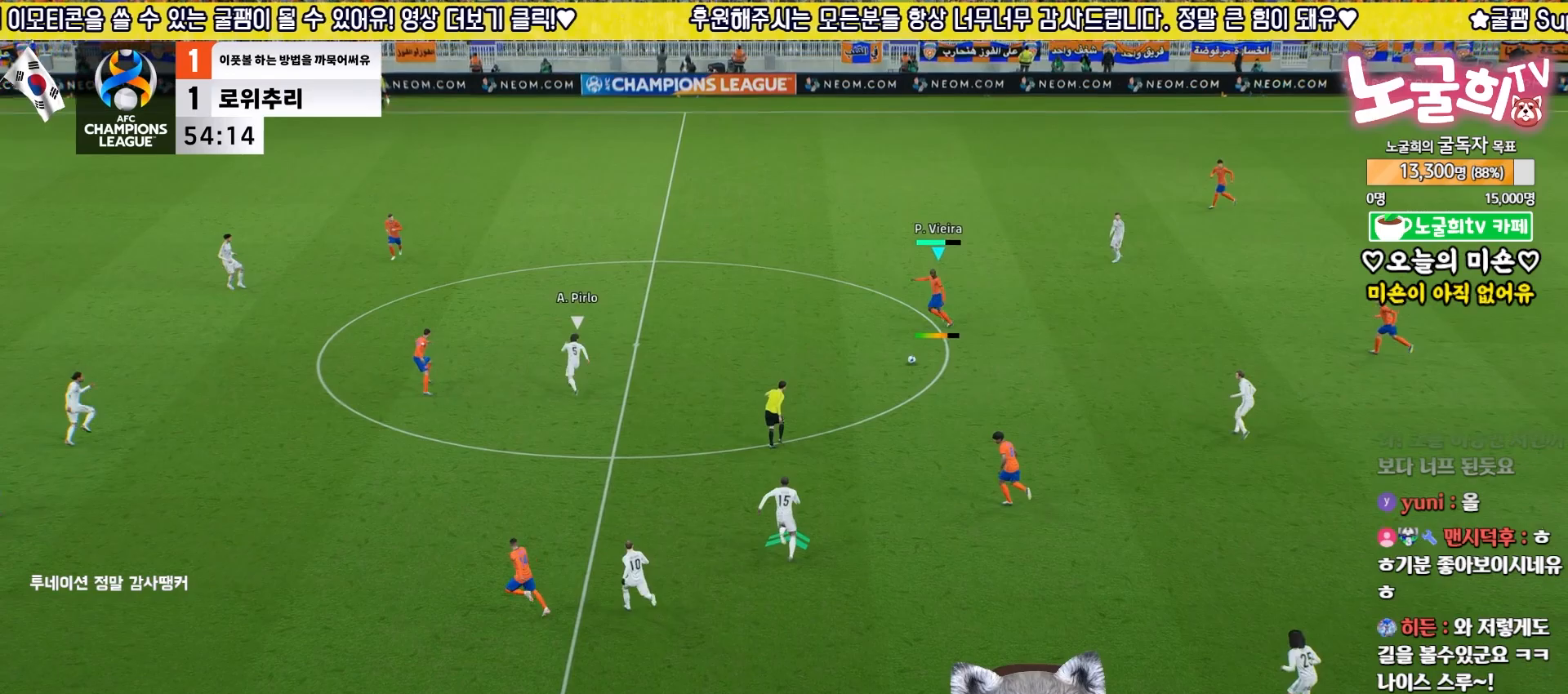
Gameplay with a controller (PlayStation layout); each line is a JSON object with the inputs held at the frame after it. "events" lists button and stick changes between this image and that frame as [ms after this image, input, new state], when the widget could be followed in between.
{"buttons": [], "left_stick": "up-left", "right_stick": "center", "events": [[350, "L3", "up"]]}
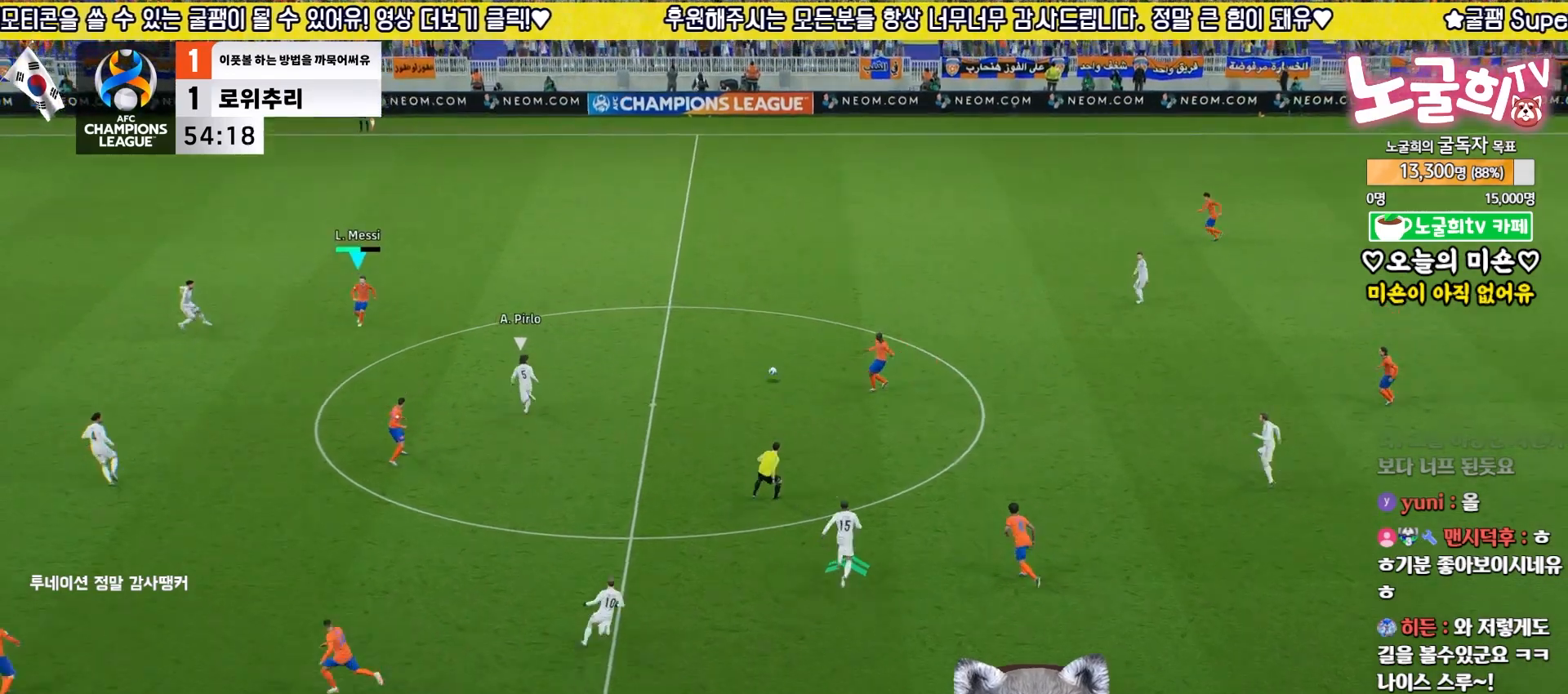
{"buttons": ["CROSS", "L1"], "left_stick": "down", "right_stick": "center", "events": [[467, "left_stick", "down"], [483, "CROSS", "down"], [500, "L1", "down"]]}
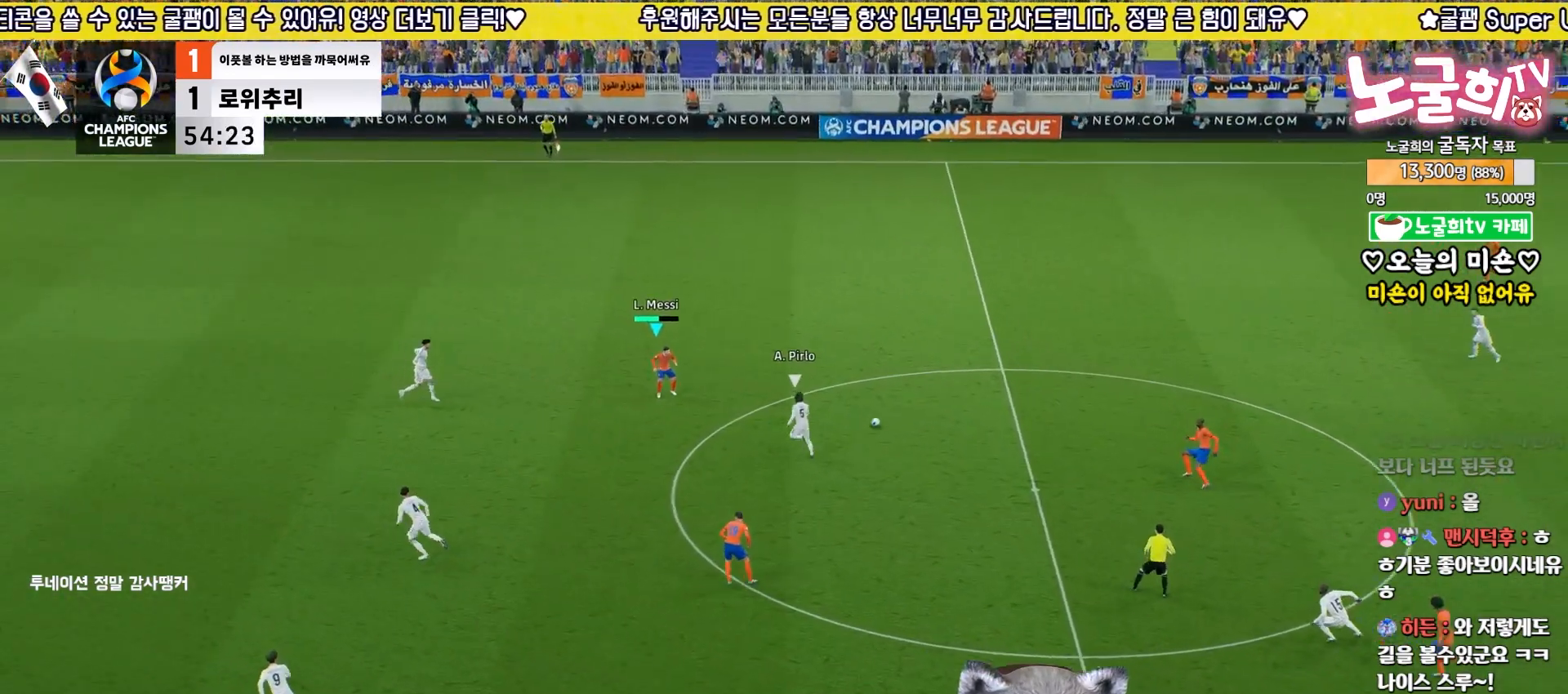
{"buttons": ["L1", "L3"], "left_stick": "down", "right_stick": "center", "events": [[83, "CROSS", "up"], [167, "L3", "down"]]}
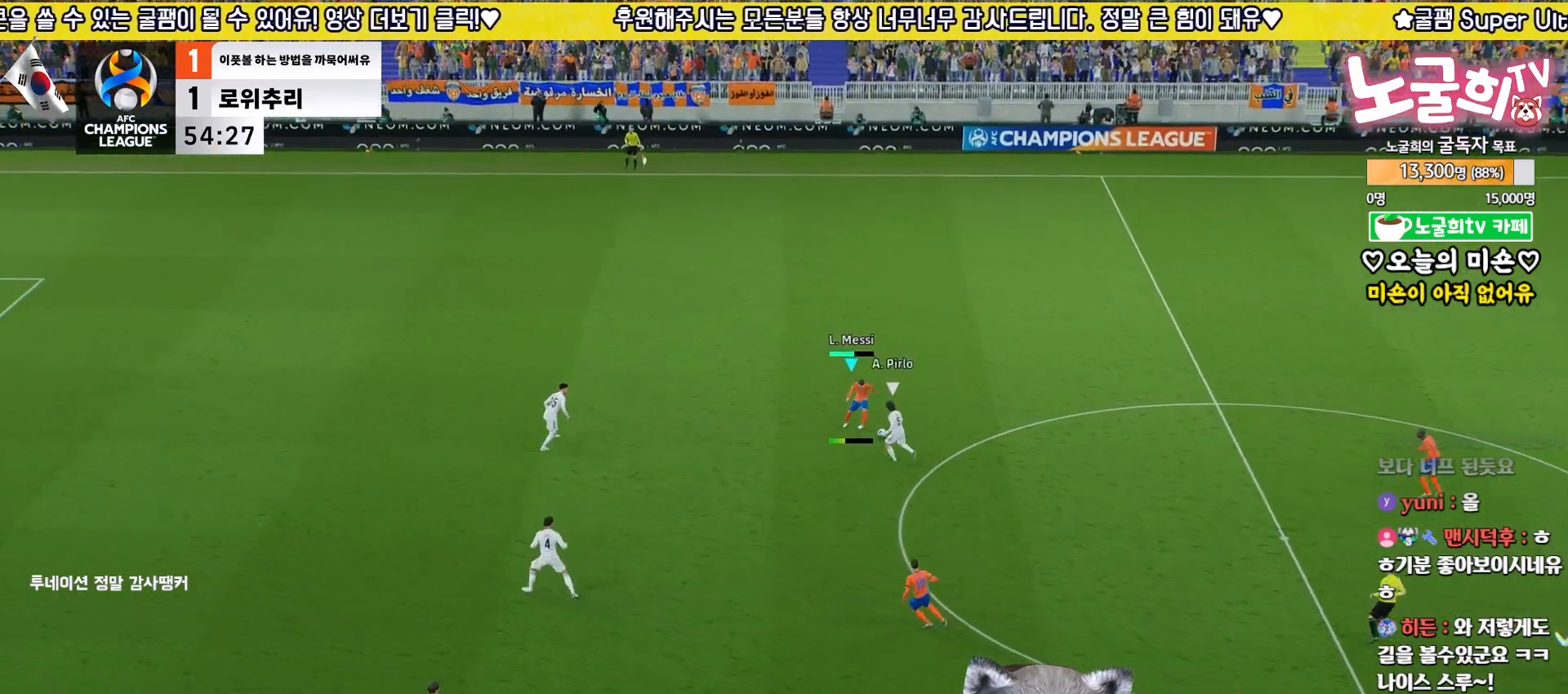
{"buttons": [], "left_stick": "left", "right_stick": "center", "events": [[200, "L3", "up"], [267, "L1", "up"], [283, "left_stick", "left"]]}
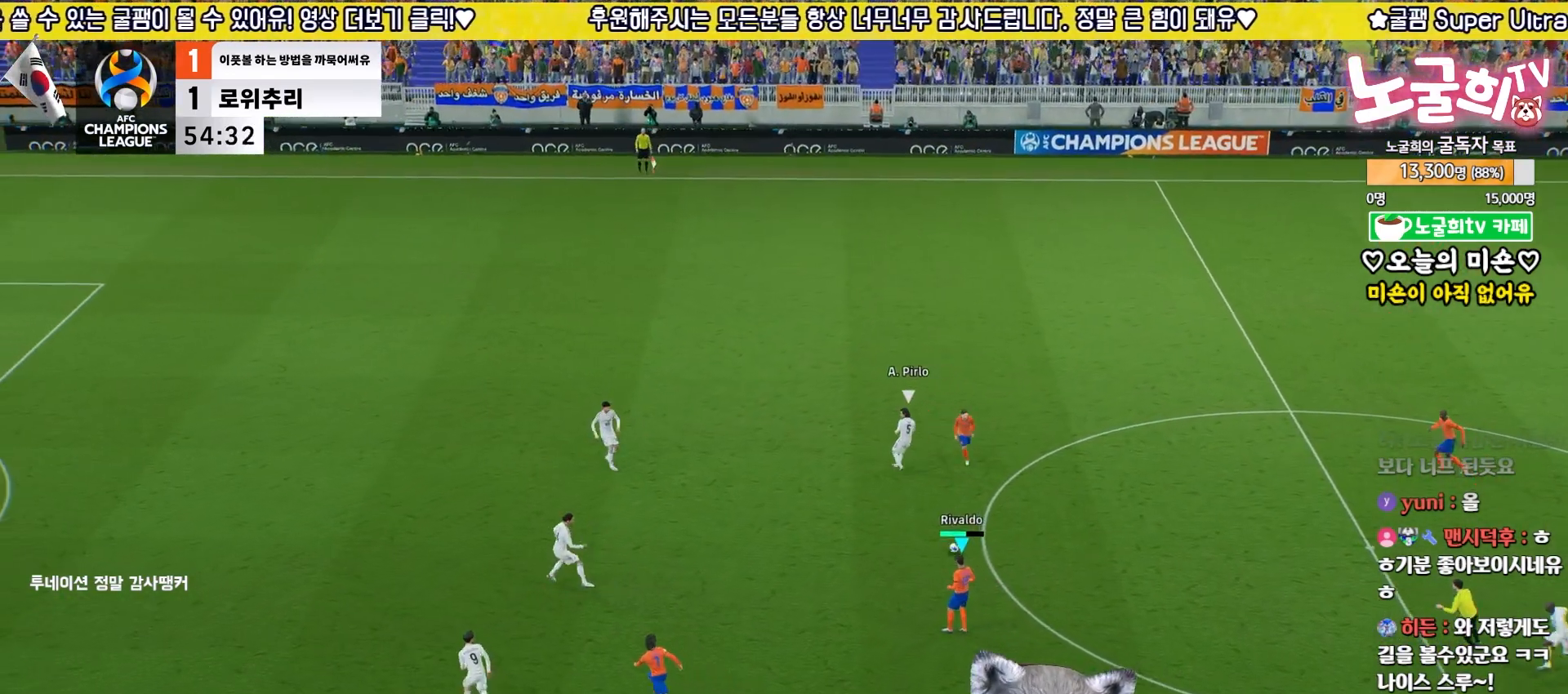
{"buttons": ["R2", "L3"], "left_stick": "down-left", "right_stick": "center", "events": [[217, "left_stick", "down-left"], [300, "L3", "down"], [300, "R2", "down"]]}
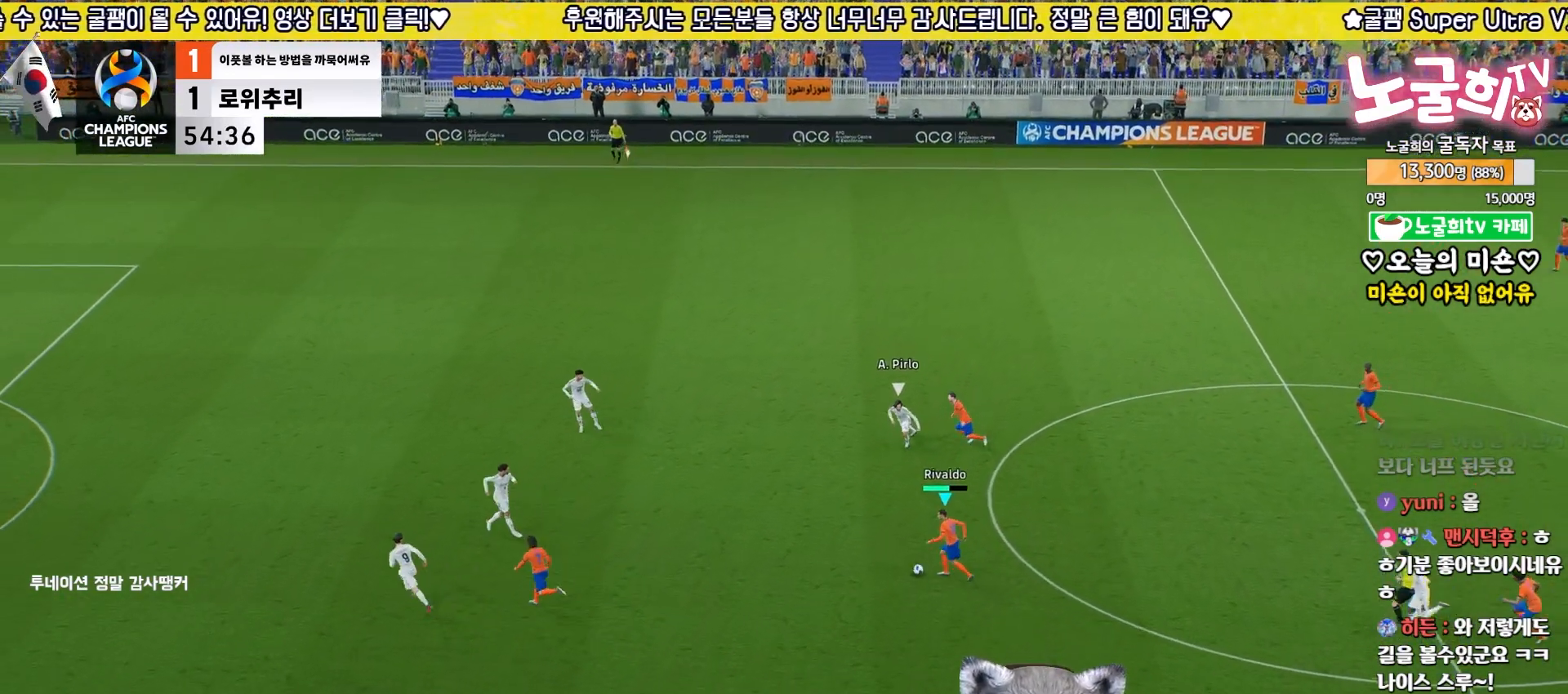
{"buttons": ["R2", "L3"], "left_stick": "down-left", "right_stick": "center", "events": []}
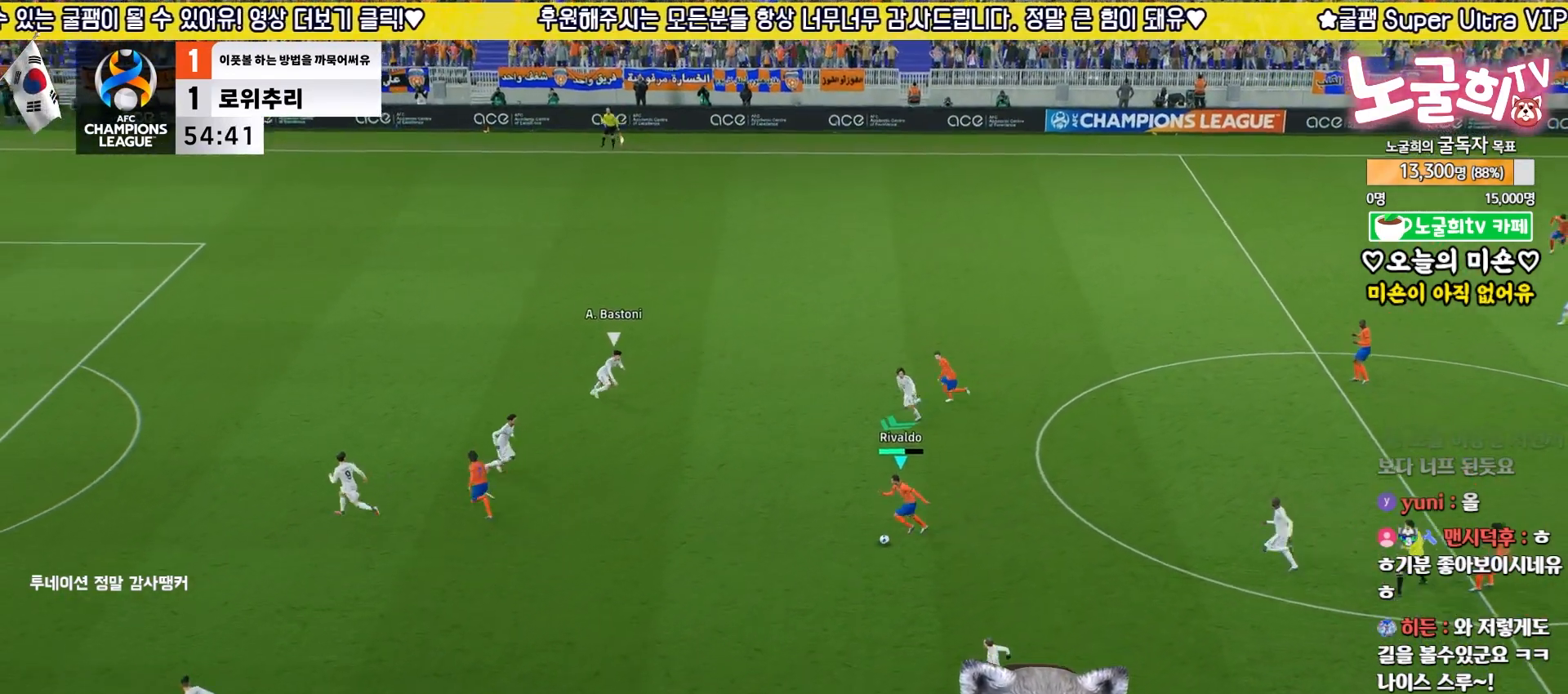
{"buttons": ["R2", "L3"], "left_stick": "down-left", "right_stick": "center", "events": []}
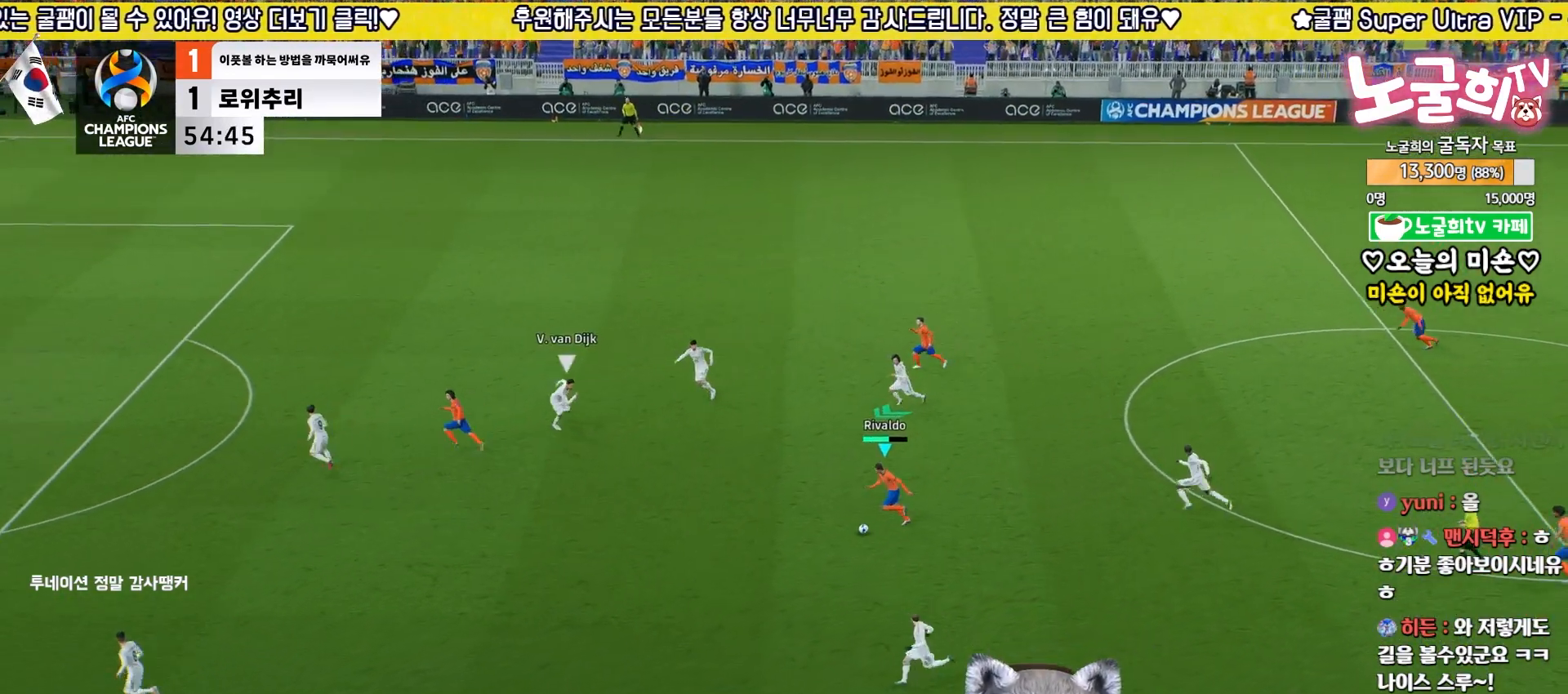
{"buttons": ["L3"], "left_stick": "down-left", "right_stick": "center", "events": [[450, "R2", "up"]]}
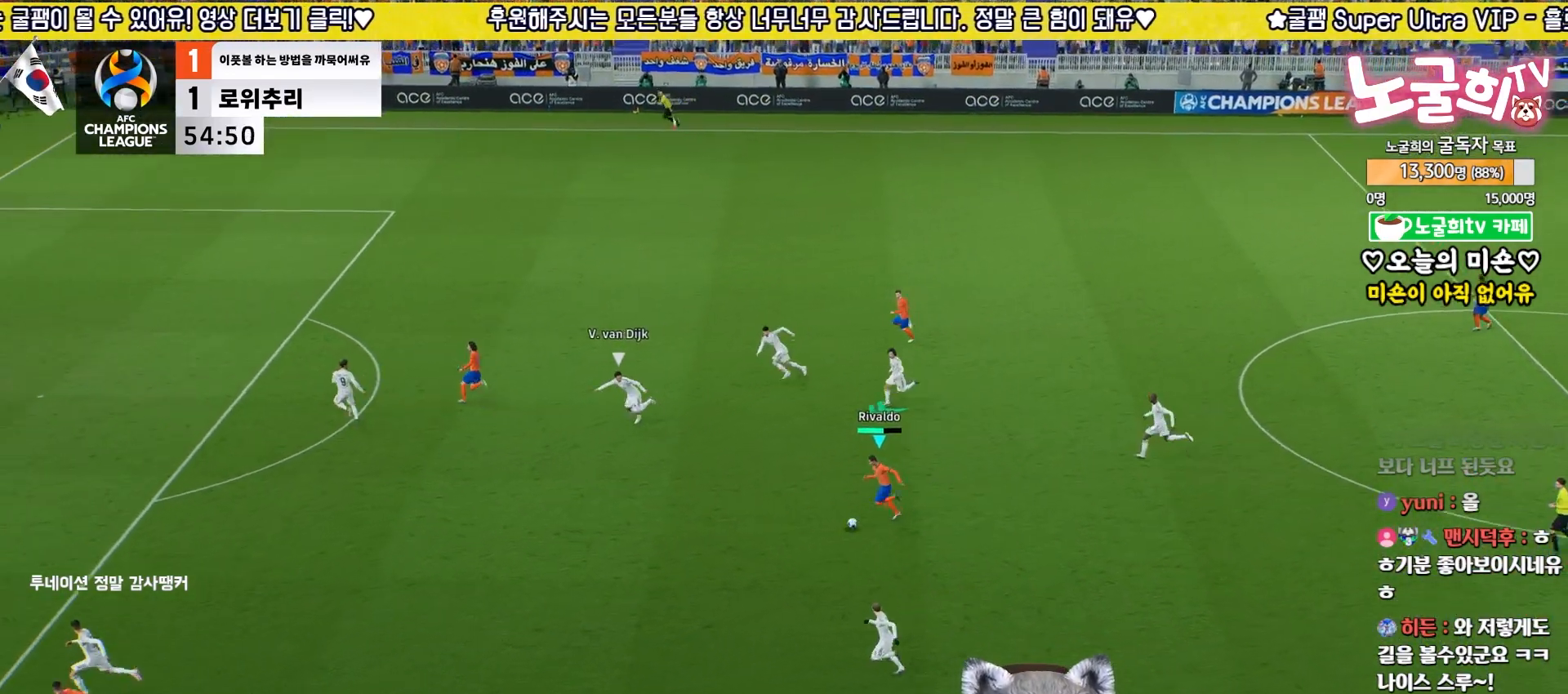
{"buttons": ["L3"], "left_stick": "left", "right_stick": "center", "events": [[183, "left_stick", "left"]]}
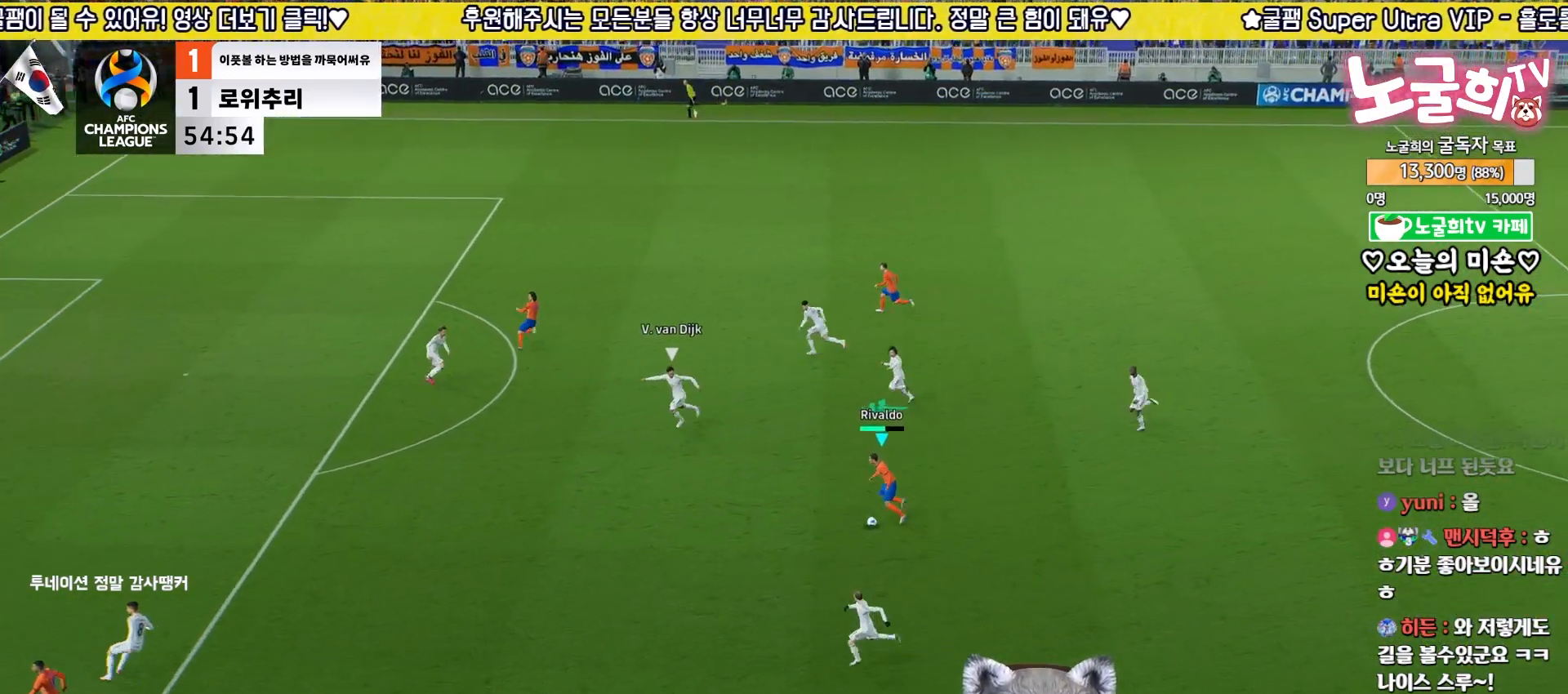
{"buttons": ["L3"], "left_stick": "up-right", "right_stick": "center", "events": [[17, "left_stick", "up-left"], [133, "left_stick", "up"], [367, "left_stick", "up-right"]]}
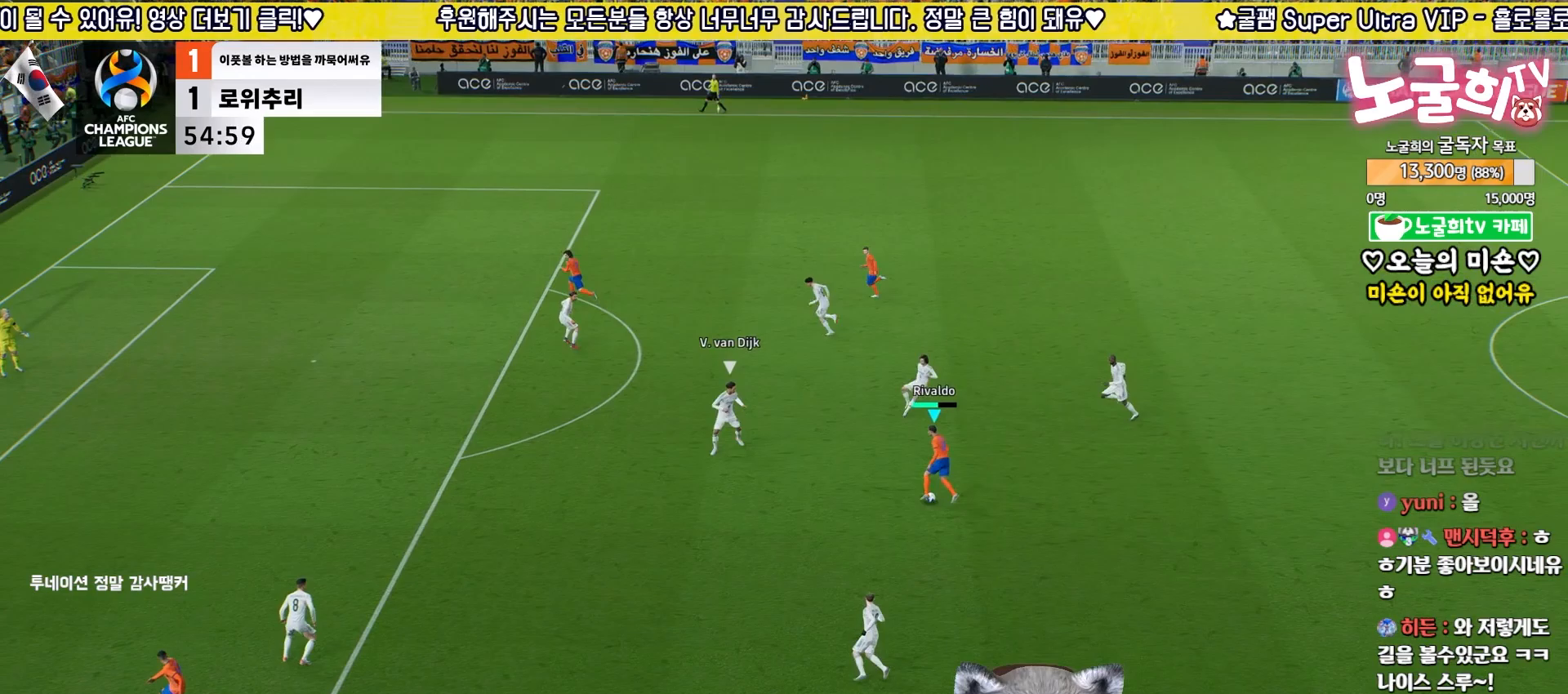
{"buttons": ["L3"], "left_stick": "down-left", "right_stick": "center", "events": [[50, "left_stick", "down-right"], [117, "left_stick", "down-left"], [233, "left_stick", "left"], [483, "left_stick", "down-left"]]}
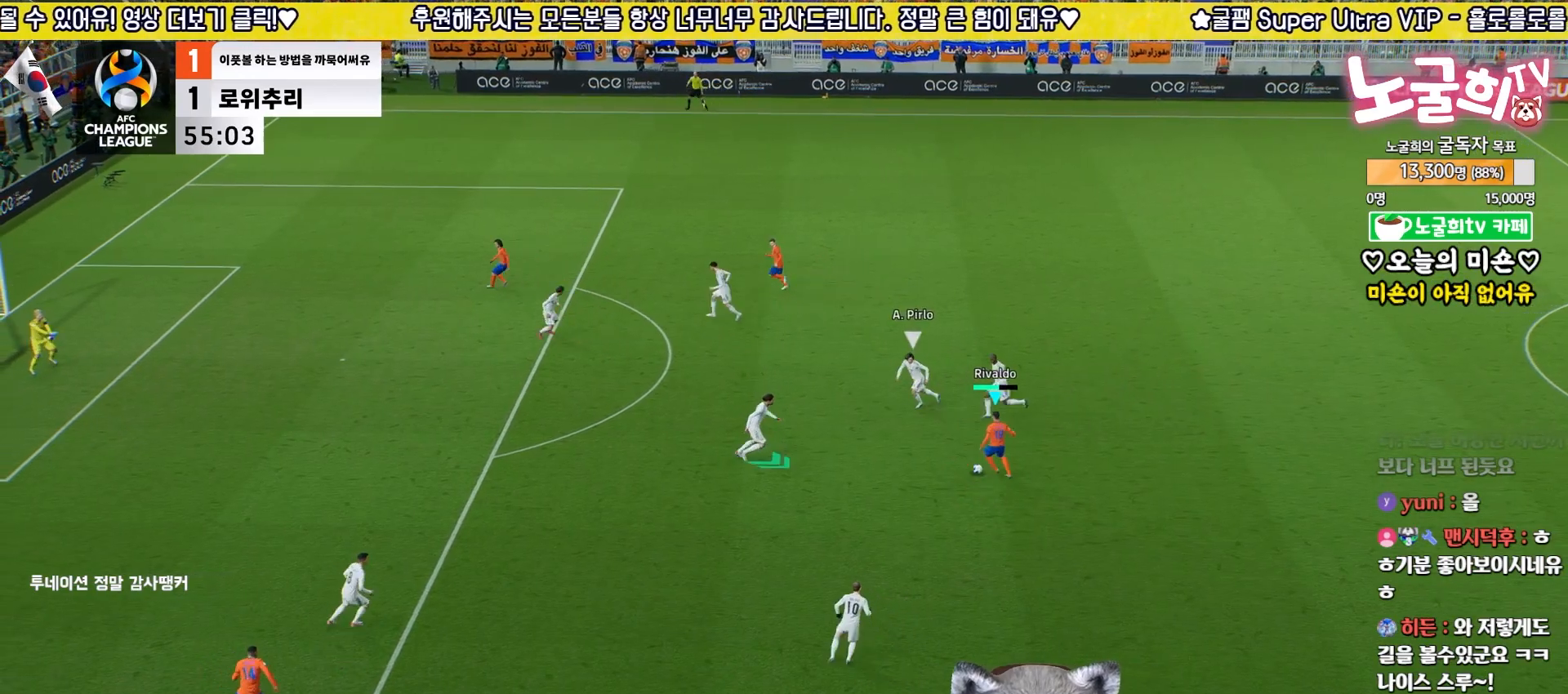
{"buttons": ["L3"], "left_stick": "right", "right_stick": "center", "events": [[133, "left_stick", "down"], [400, "left_stick", "right"]]}
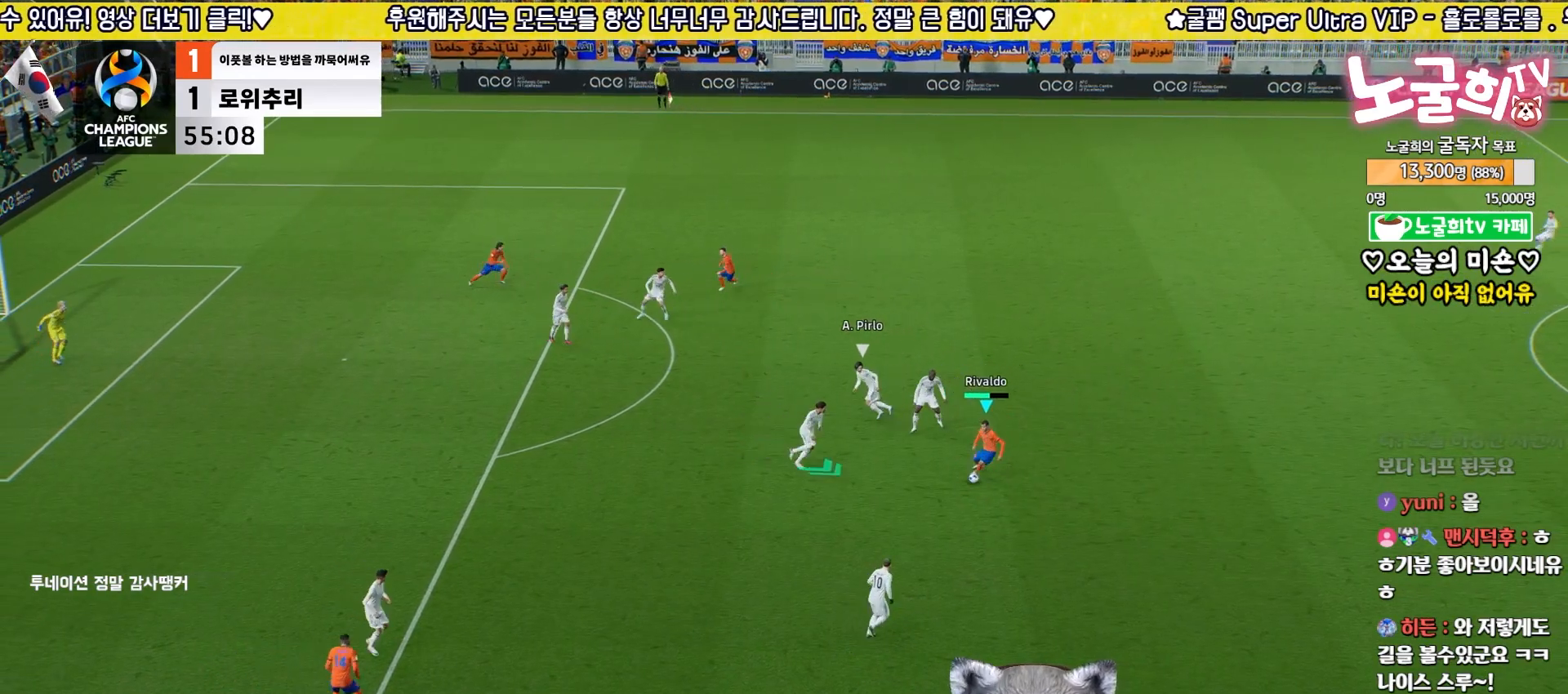
{"buttons": [], "left_stick": "right", "right_stick": "center", "events": [[183, "CROSS", "down"], [267, "CROSS", "up"], [500, "L3", "up"]]}
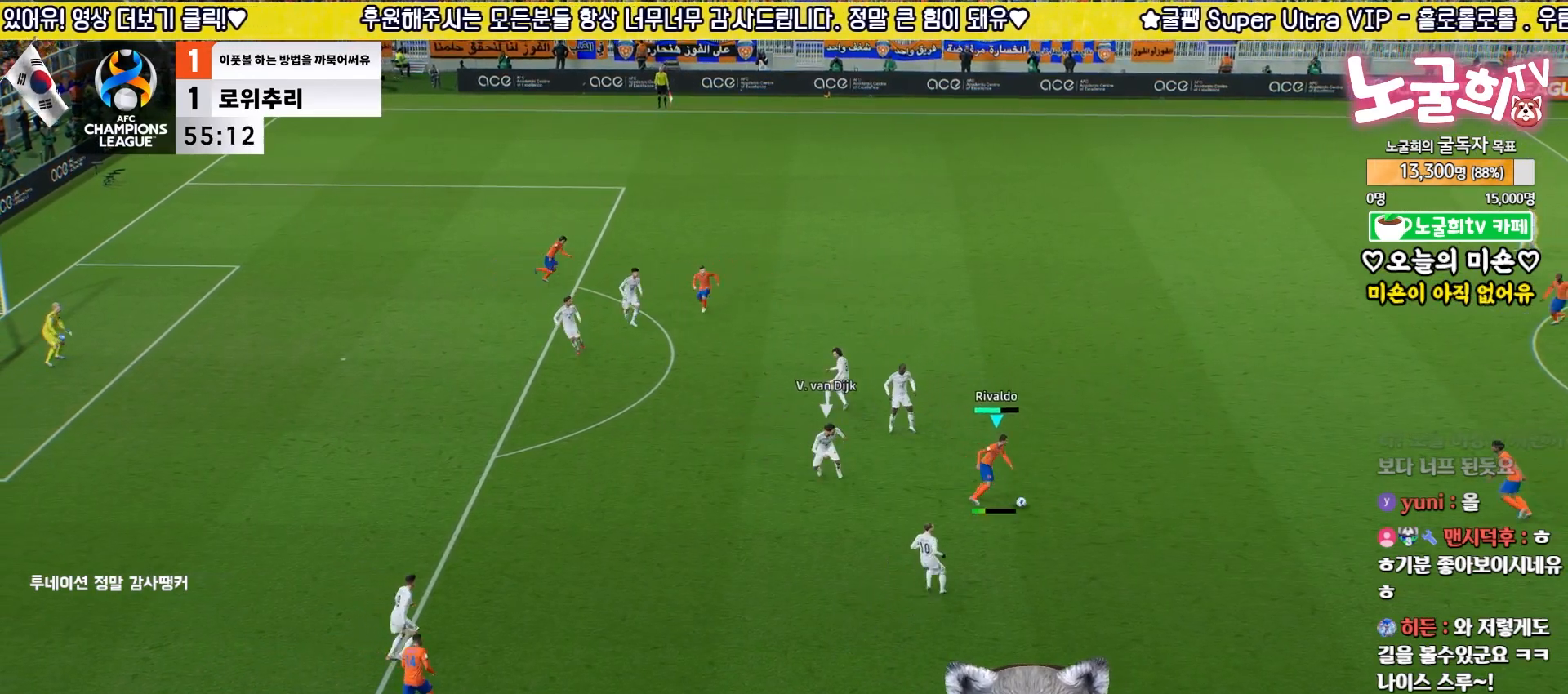
{"buttons": ["TRIANGLE"], "left_stick": "up", "right_stick": "center", "events": [[100, "left_stick", "center"], [183, "left_stick", "left"], [400, "left_stick", "up"], [450, "TRIANGLE", "down"]]}
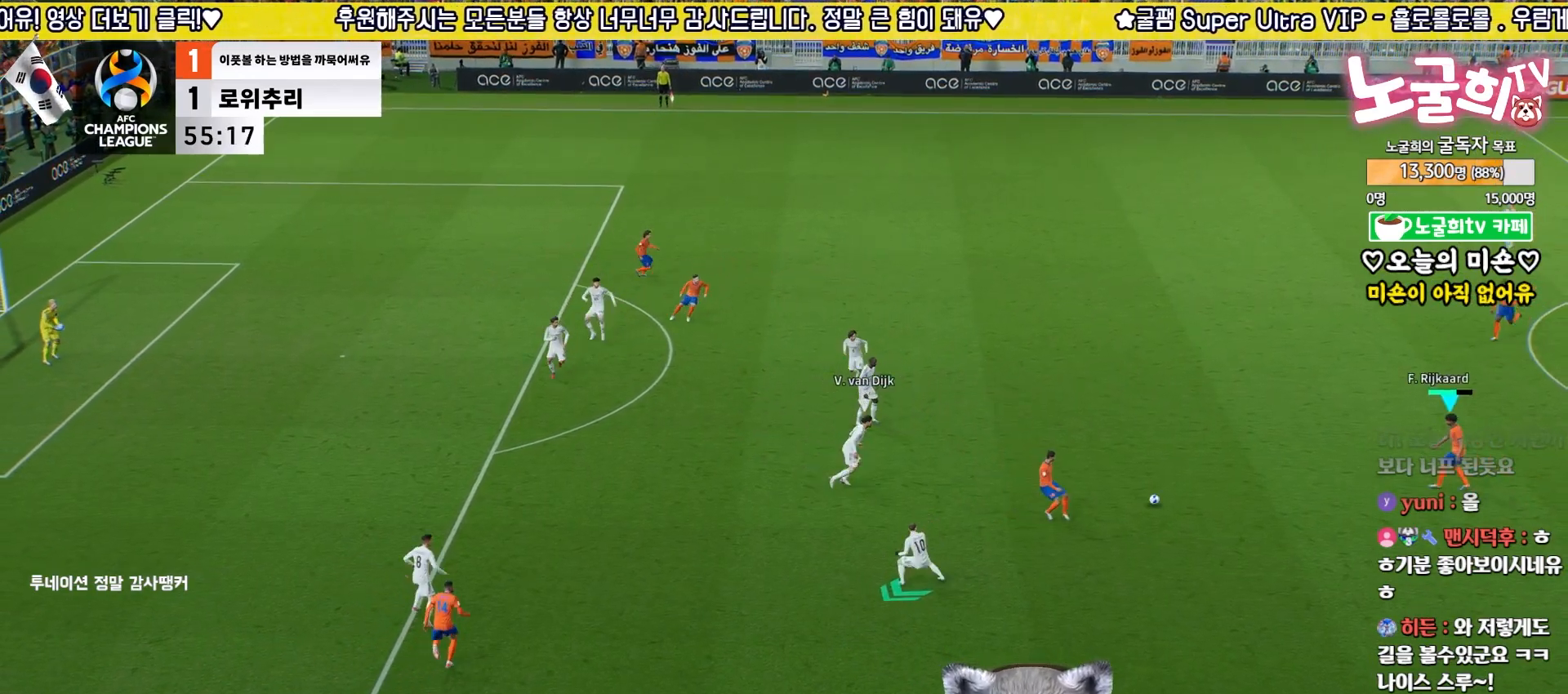
{"buttons": [], "left_stick": "up", "right_stick": "center", "events": [[67, "TRIANGLE", "up"]]}
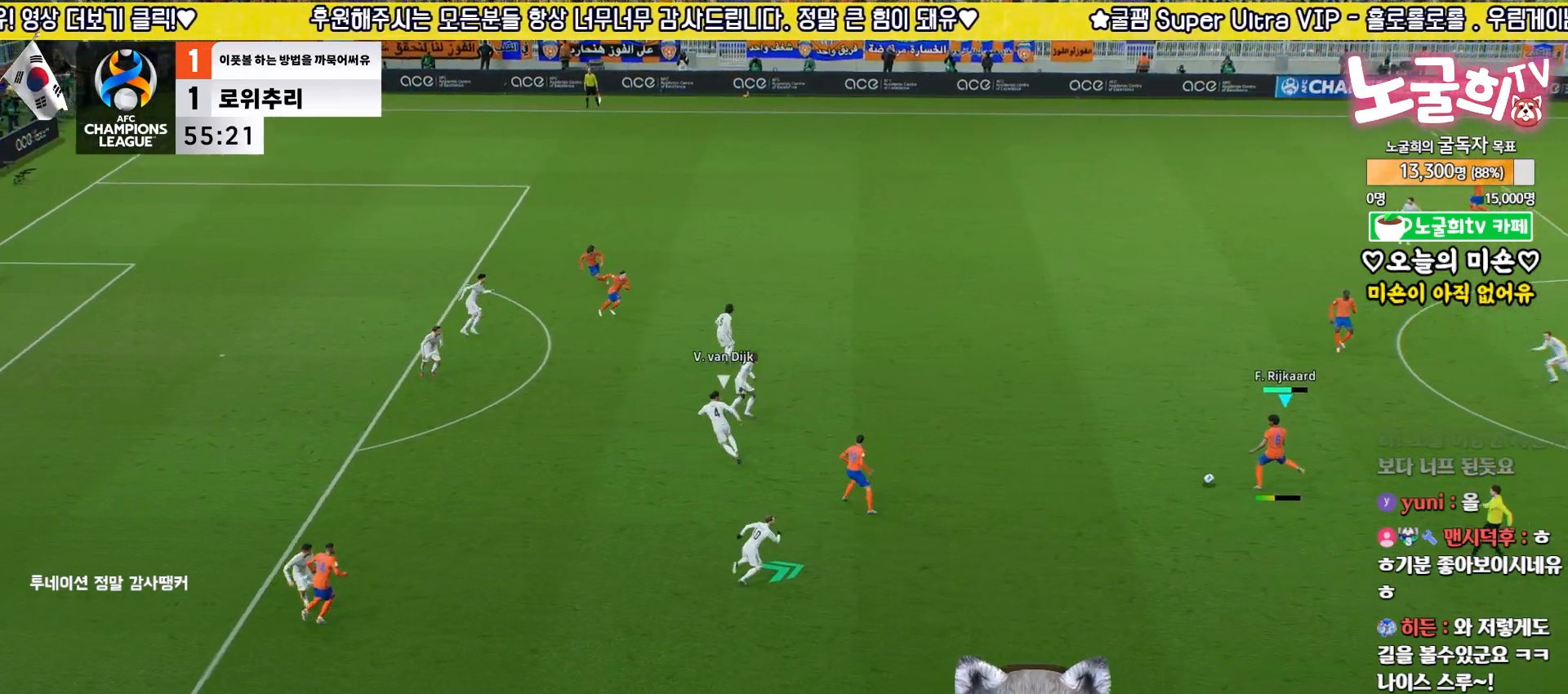
{"buttons": ["R2", "L3"], "left_stick": "left", "right_stick": "center", "events": [[17, "left_stick", "up-left"], [100, "L3", "down"], [167, "R2", "down"], [333, "left_stick", "left"]]}
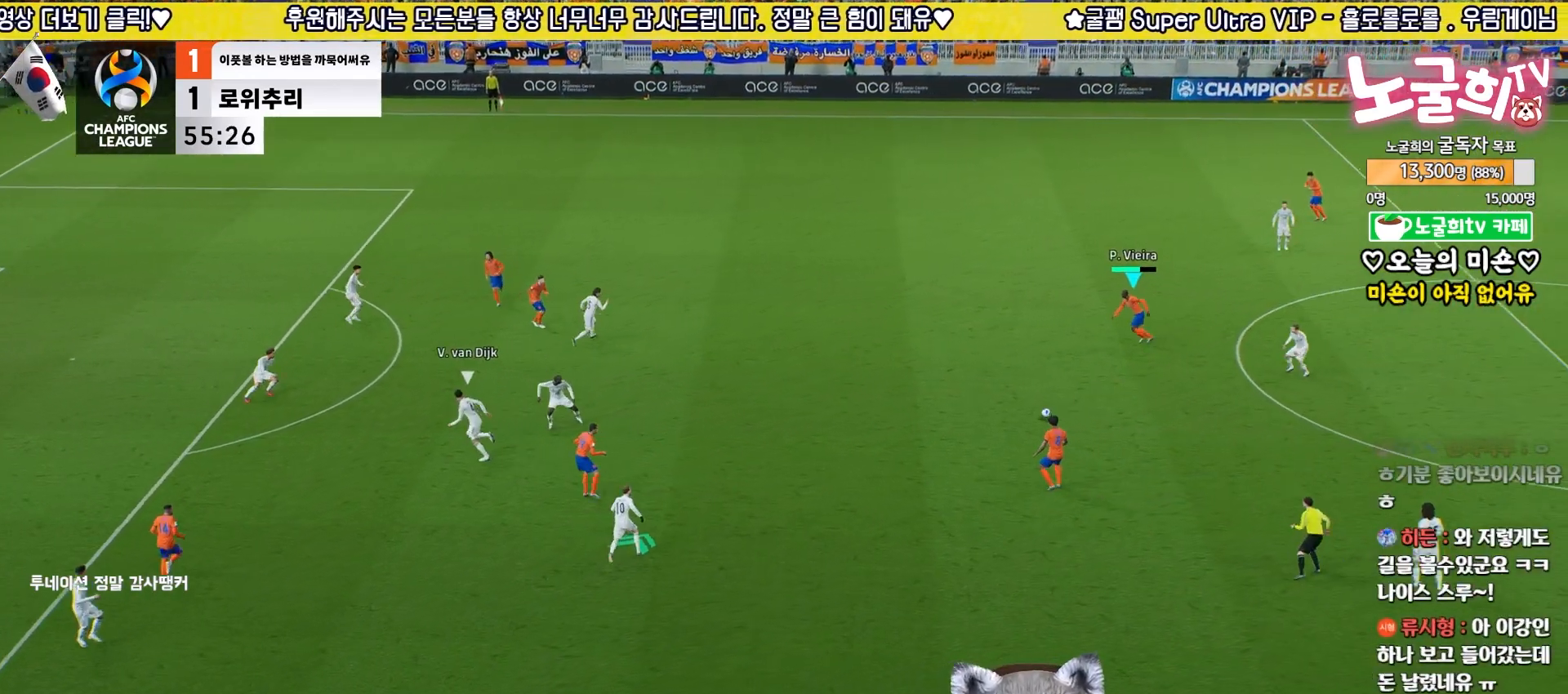
{"buttons": [], "left_stick": "left", "right_stick": "center", "events": [[33, "R2", "up"], [117, "L3", "up"]]}
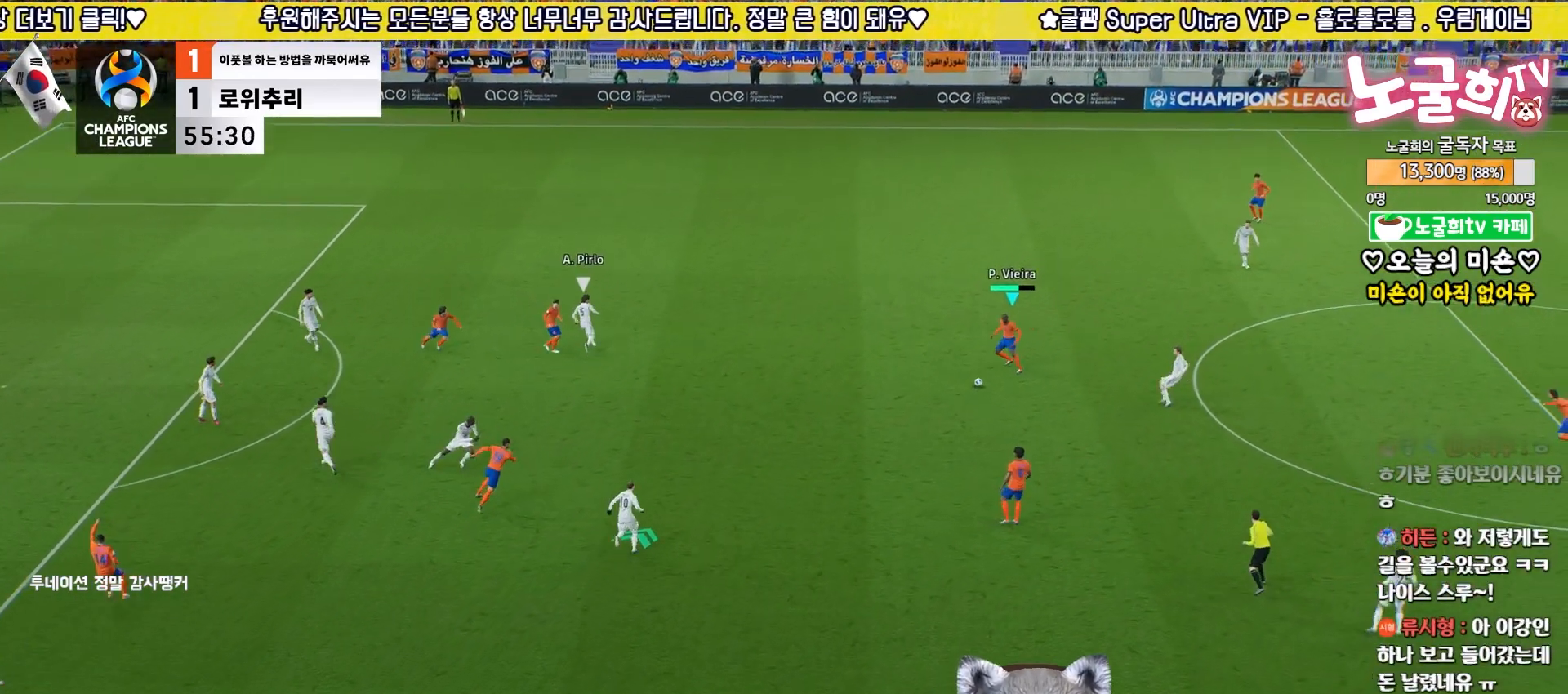
{"buttons": [], "left_stick": "down-left", "right_stick": "center", "events": [[483, "left_stick", "down-left"]]}
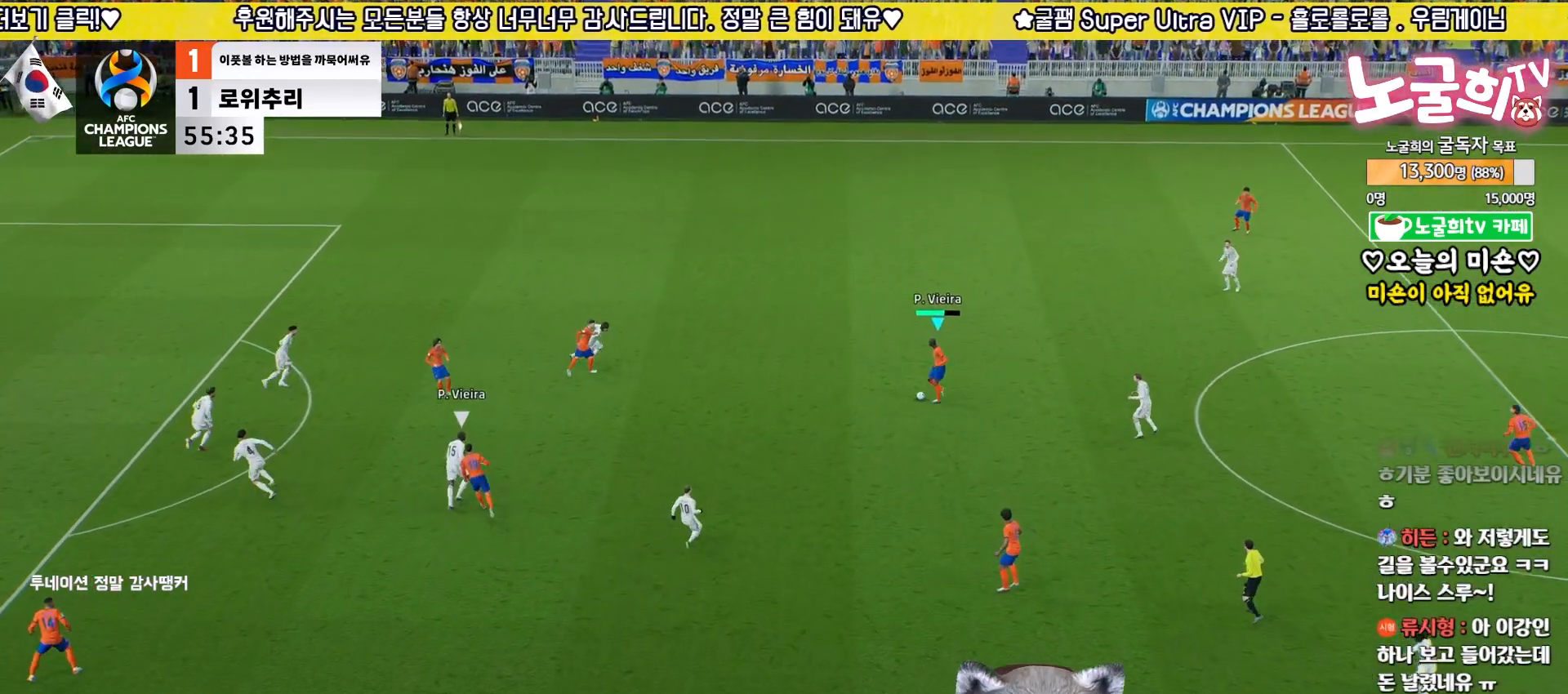
{"buttons": ["L3"], "left_stick": "down", "right_stick": "center", "events": [[150, "TRIANGLE", "down"], [167, "L3", "down"], [217, "left_stick", "down"], [283, "TRIANGLE", "up"]]}
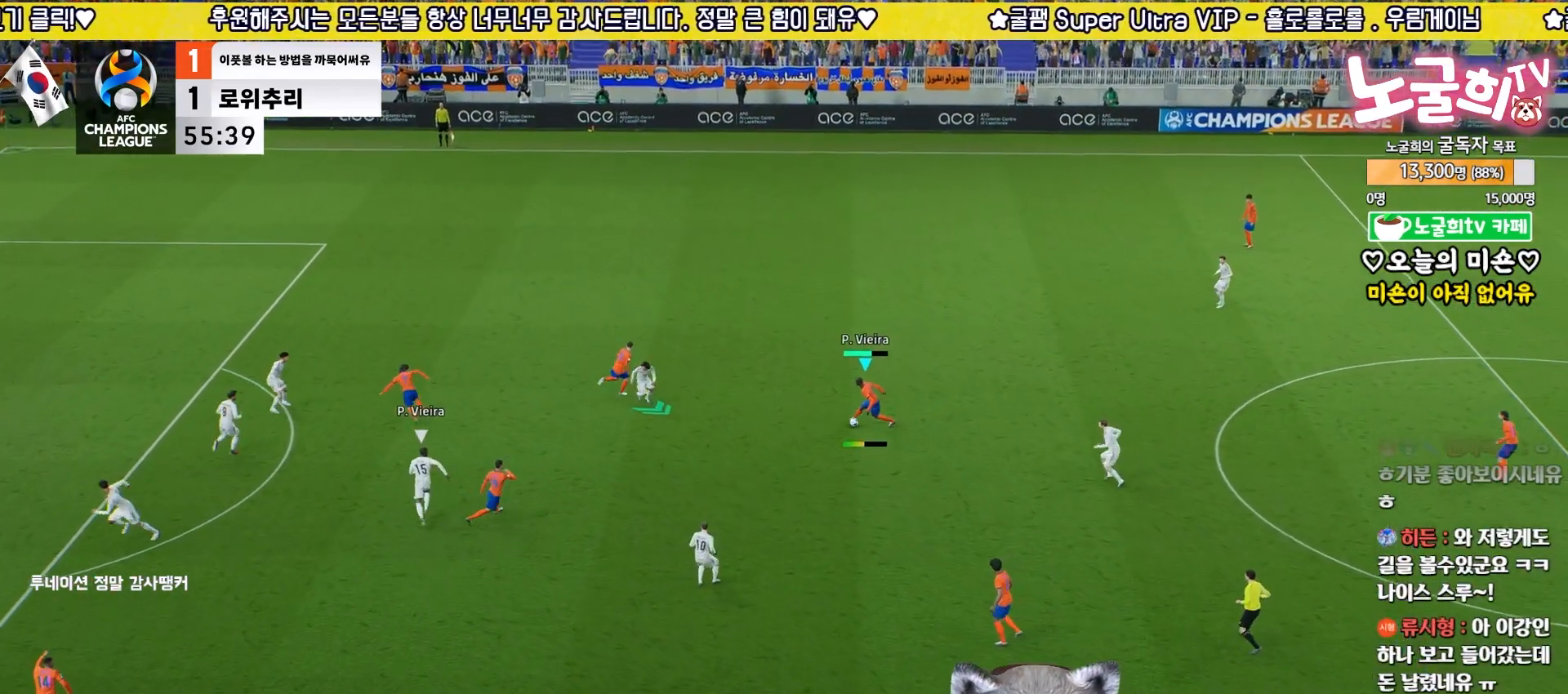
{"buttons": ["L3"], "left_stick": "down", "right_stick": "center", "events": []}
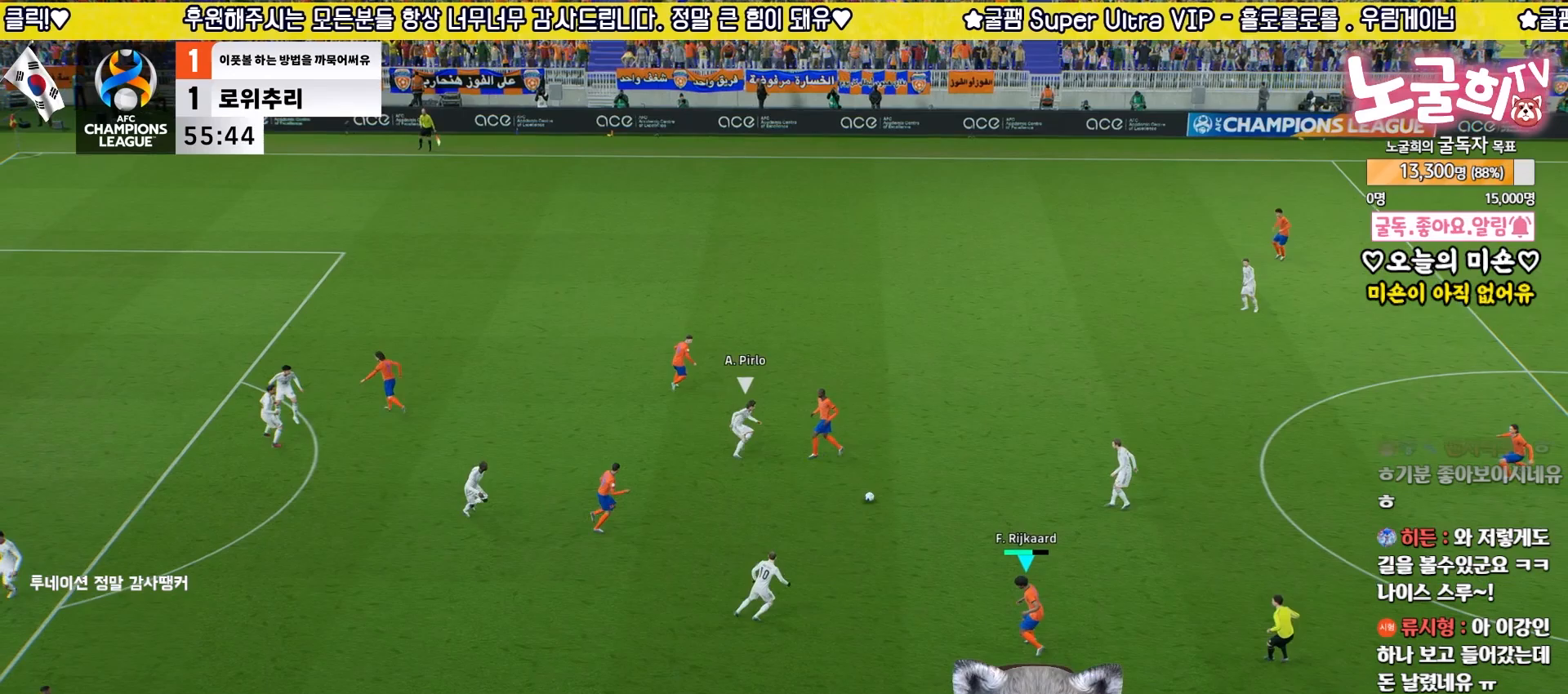
{"buttons": ["L3"], "left_stick": "down-left", "right_stick": "center", "events": [[33, "L3", "up"], [83, "left_stick", "down-left"], [117, "CROSS", "down"], [117, "L3", "down"], [267, "CROSS", "up"]]}
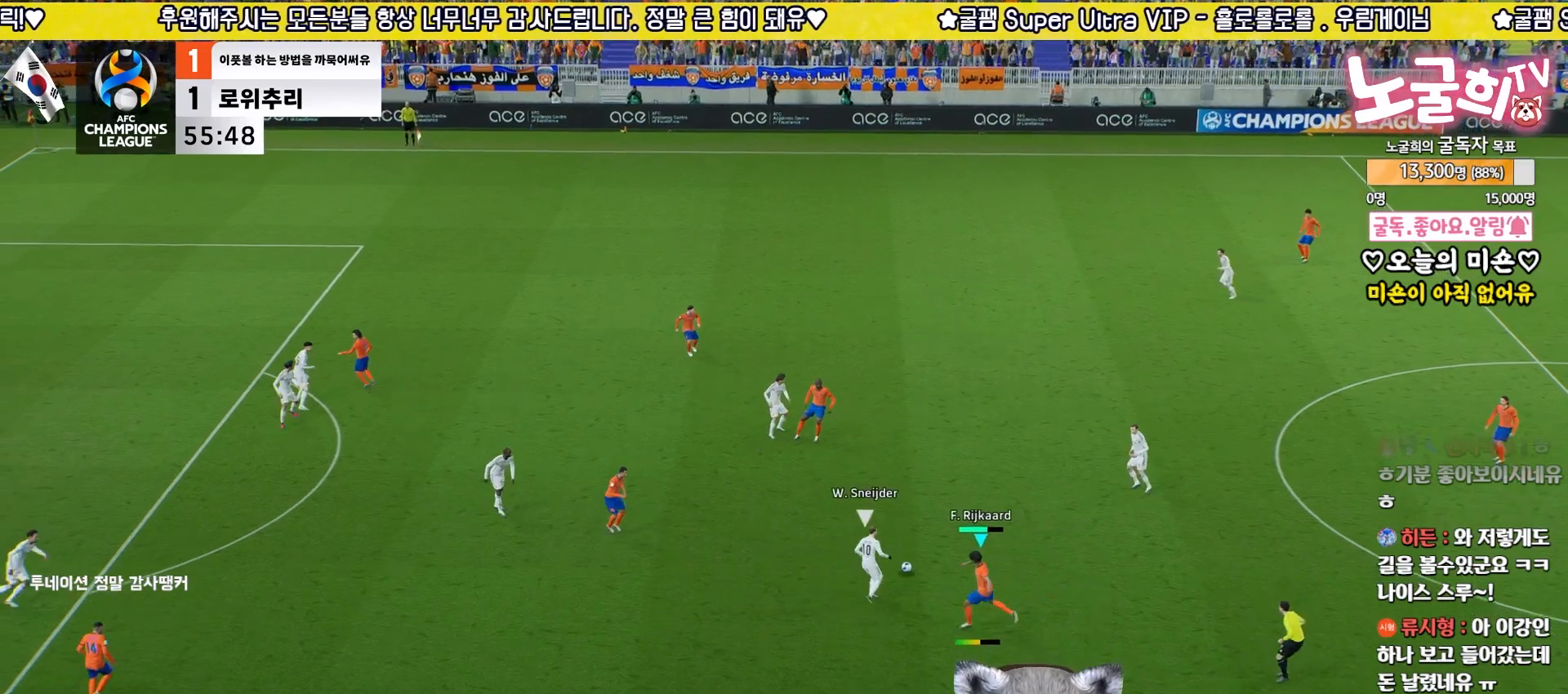
{"buttons": ["R2", "L3"], "left_stick": "right", "right_stick": "center", "events": [[50, "L3", "up"], [150, "R2", "down"], [150, "left_stick", "right"], [350, "L1", "down"], [433, "L3", "down"], [483, "L1", "up"]]}
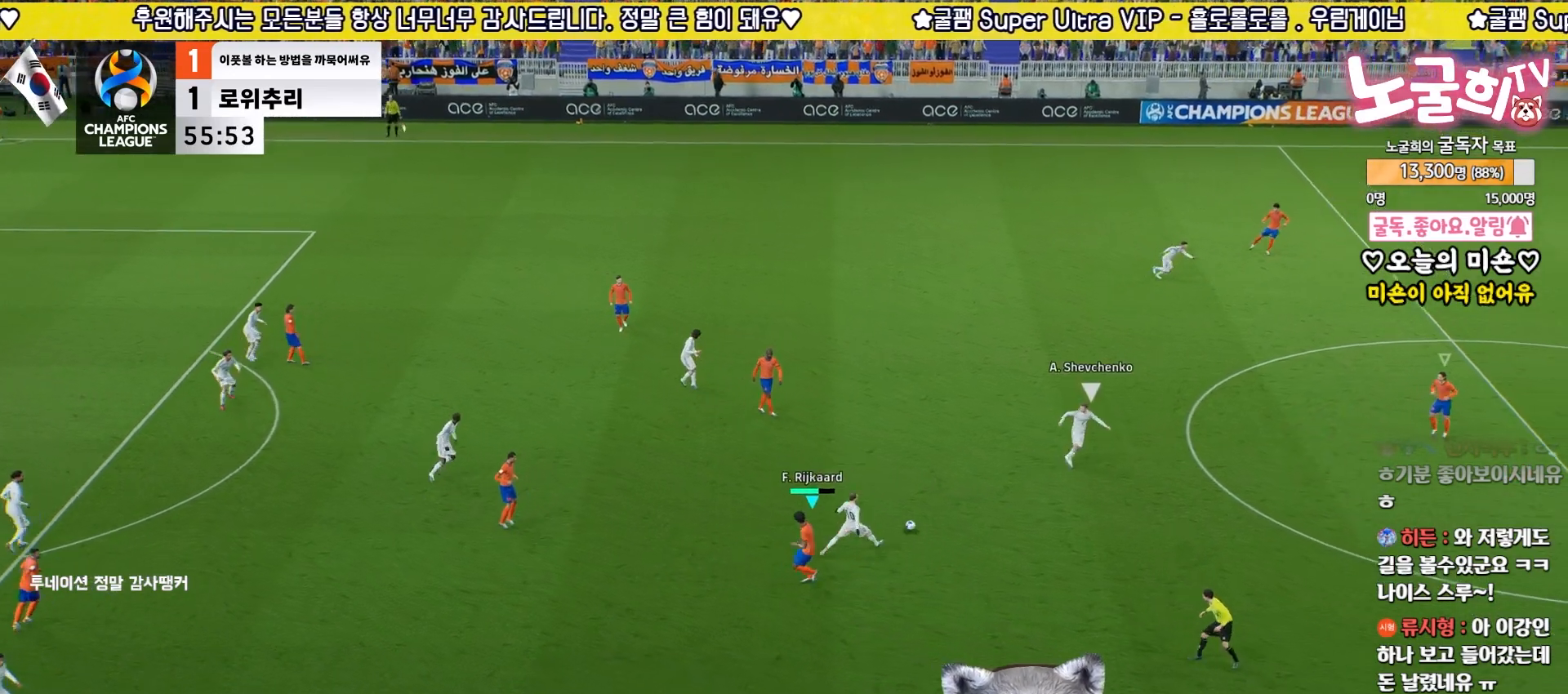
{"buttons": ["R2", "L3"], "left_stick": "right", "right_stick": "center", "events": []}
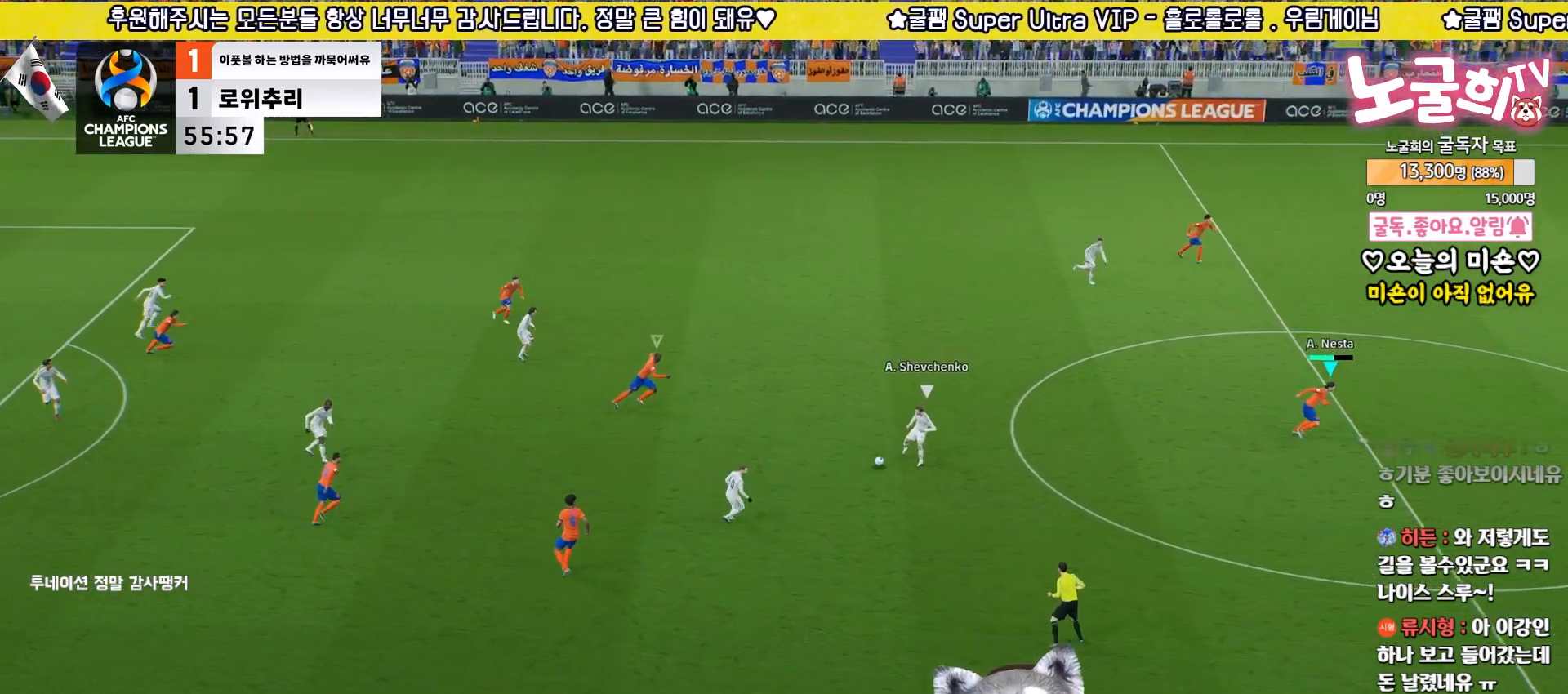
{"buttons": ["R2"], "left_stick": "right", "right_stick": "center", "events": [[333, "L3", "up"]]}
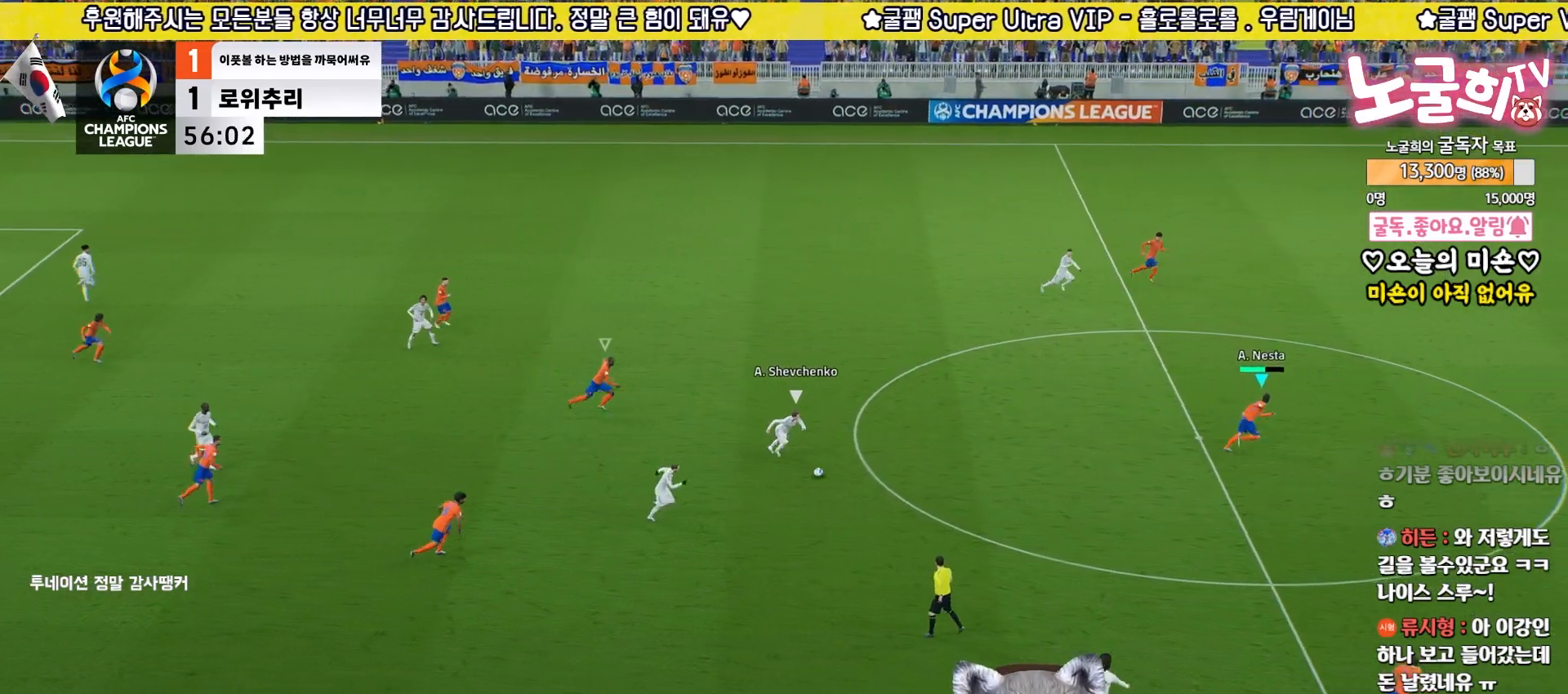
{"buttons": ["R2", "L3"], "left_stick": "right", "right_stick": "center", "events": [[133, "right_stick", "left"], [217, "right_stick", "center"], [433, "L3", "down"]]}
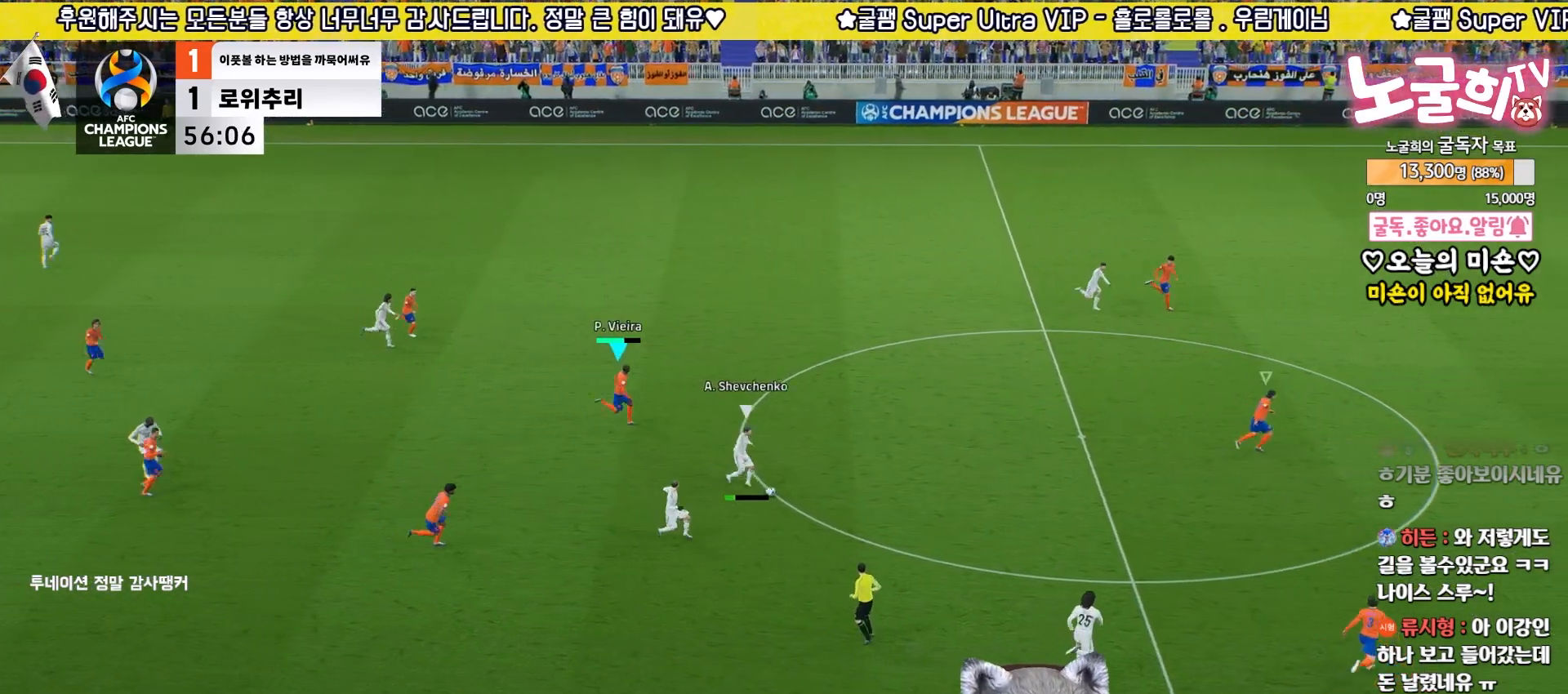
{"buttons": ["R2", "L3"], "left_stick": "right", "right_stick": "center", "events": []}
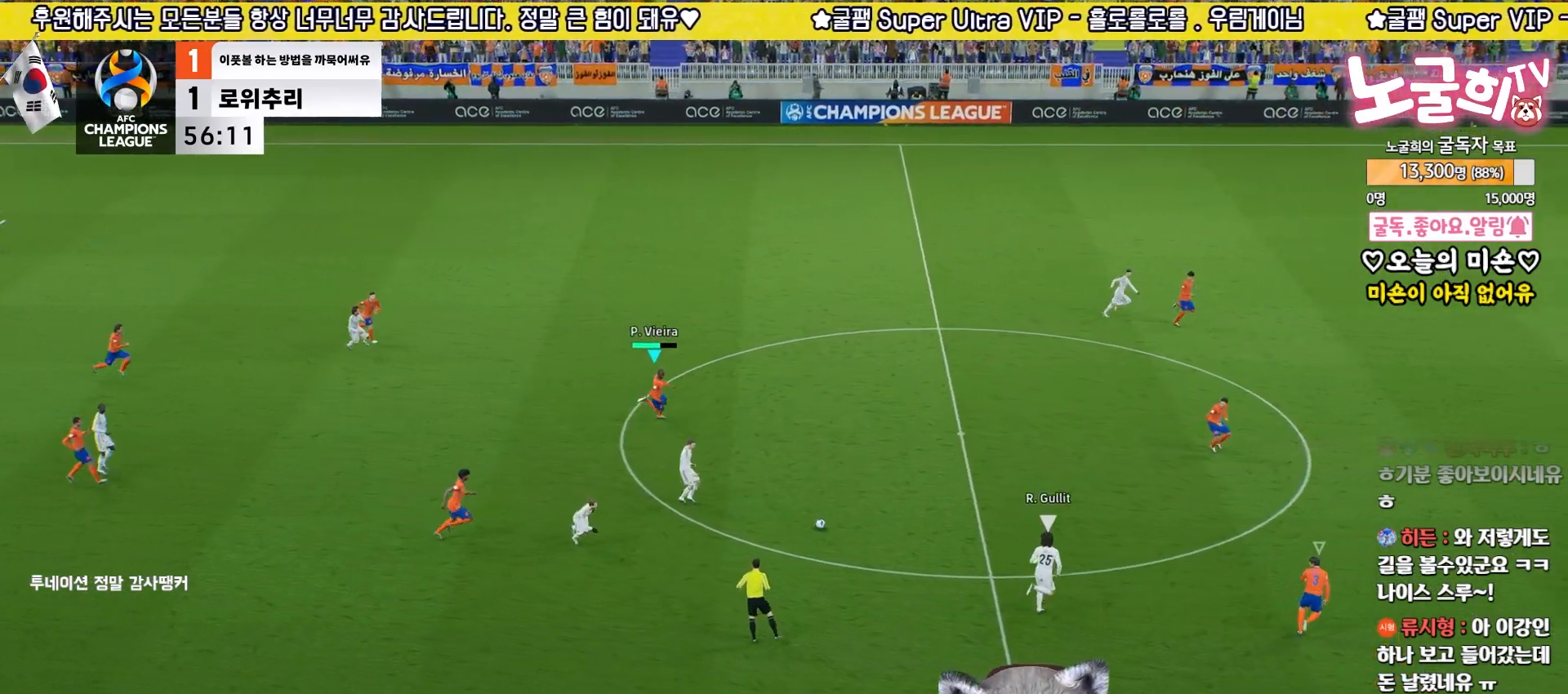
{"buttons": ["R2", "L3"], "left_stick": "right", "right_stick": "center", "events": []}
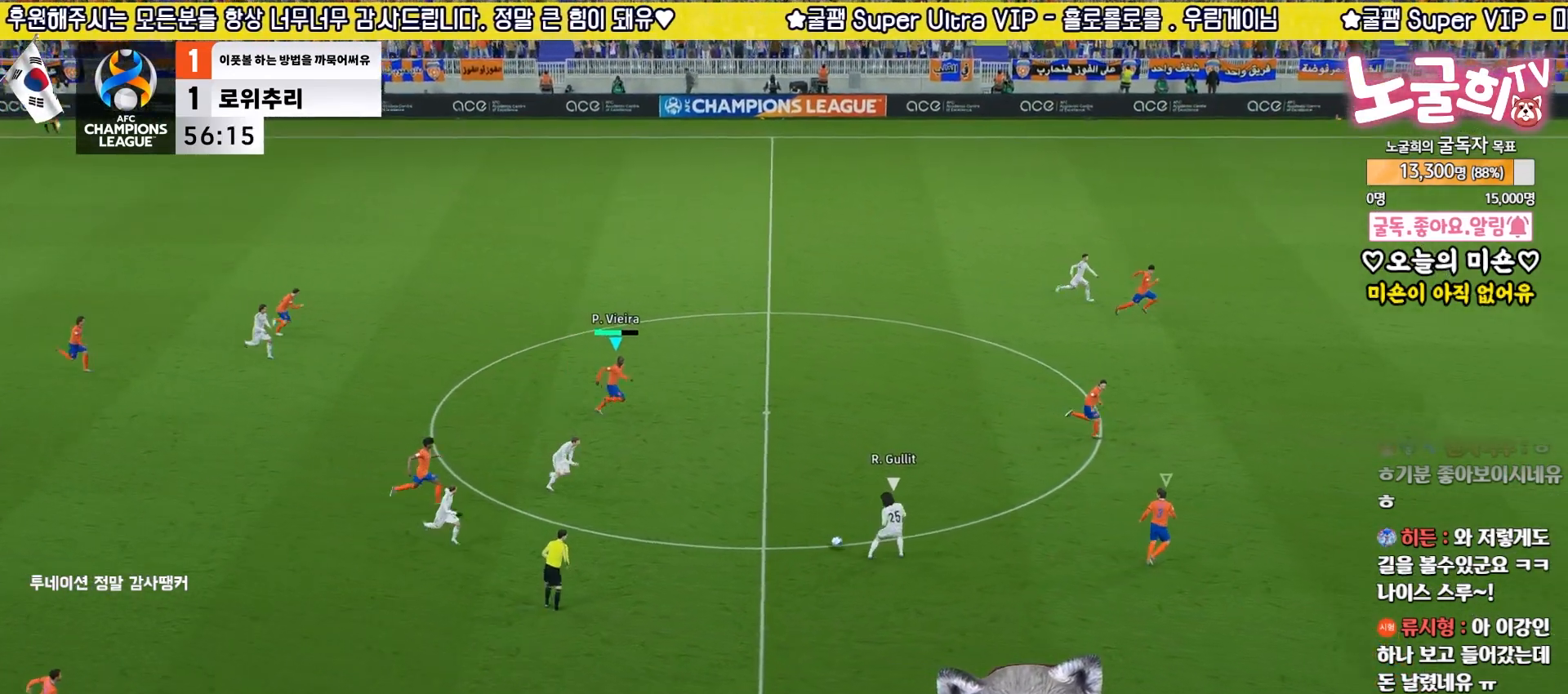
{"buttons": ["R2", "L3"], "left_stick": "down-right", "right_stick": "center", "events": [[383, "left_stick", "down-right"]]}
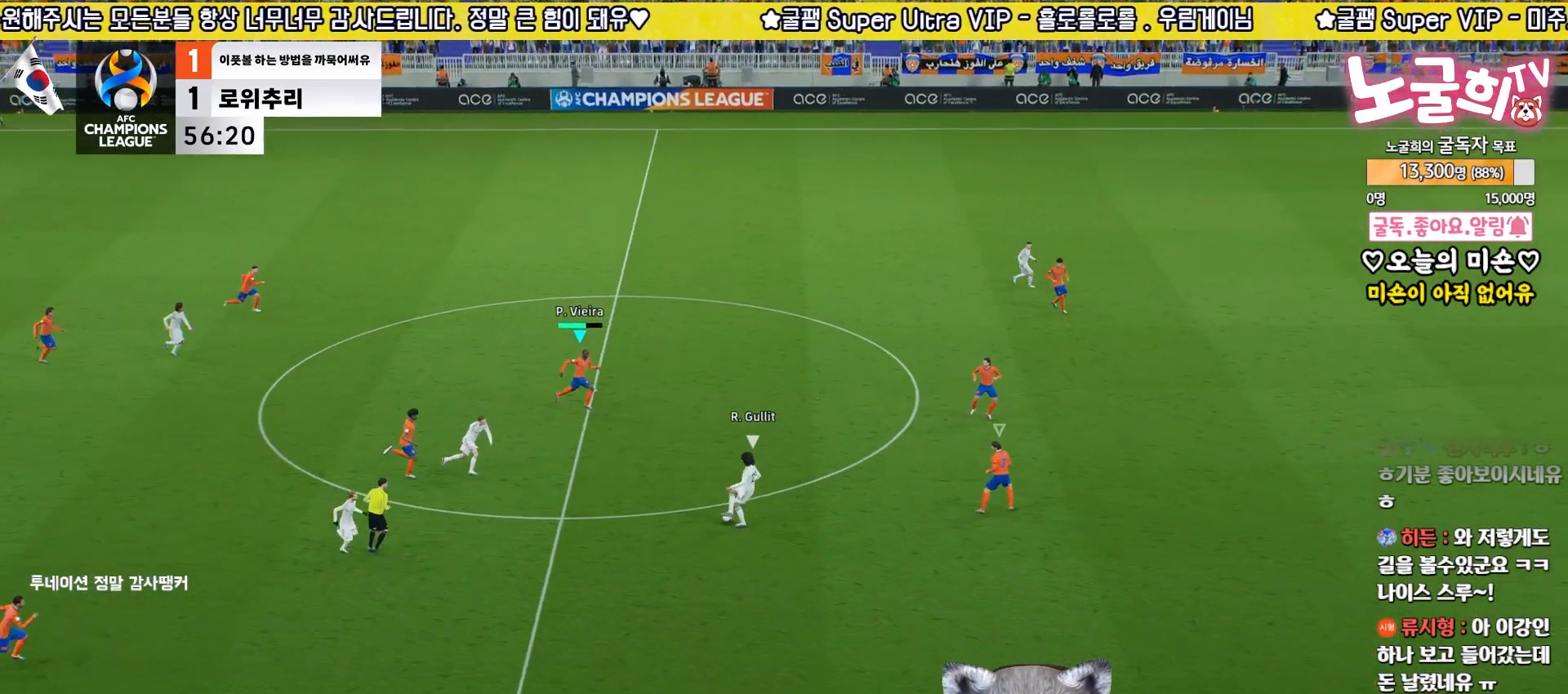
{"buttons": ["R2", "L3"], "left_stick": "down-right", "right_stick": "center", "events": [[233, "right_stick", "down"], [317, "right_stick", "center"]]}
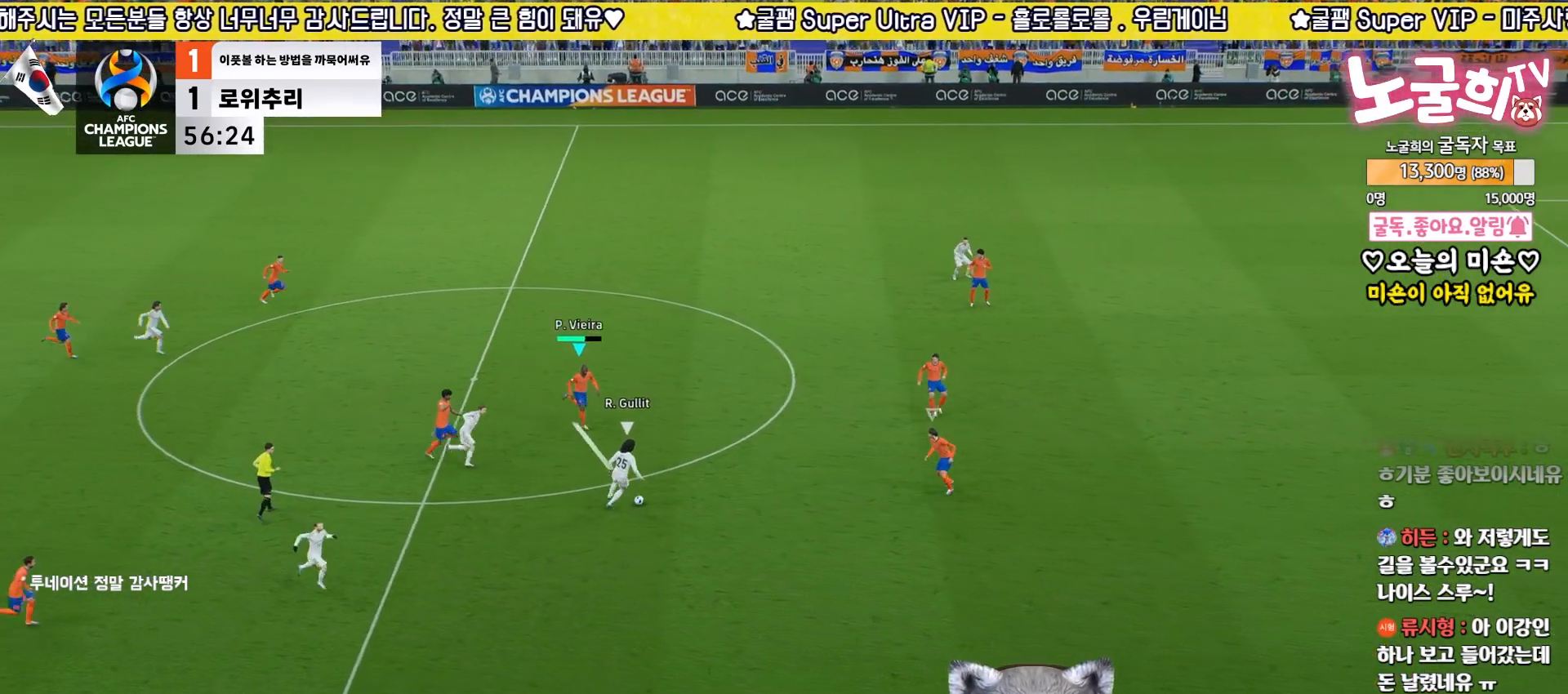
{"buttons": ["R2", "L3"], "left_stick": "down", "right_stick": "center", "events": [[417, "left_stick", "down"]]}